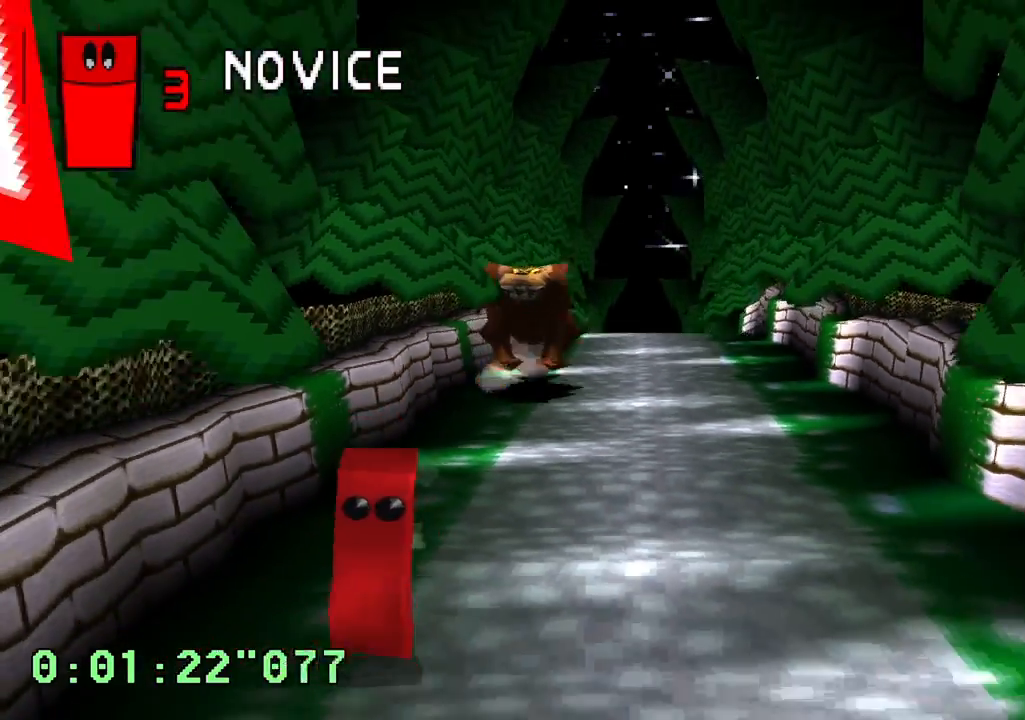
Gameplay with a controller (PlayStation layout); each line is a JSON object with the inputs held at the frame after it (dt_ms = milliseconds from this image to that frame). "events" lists button and stick changes between this image and that frame as [ms after this image, input, new state], when the widget could be followed in between. Not read: L3 R3.
{"dt_ms": 500, "buttons": ["CROSS", "DPAD_RIGHT"], "left_stick": "center", "right_stick": "center", "events": [[467, "DPAD_RIGHT", "down"]]}
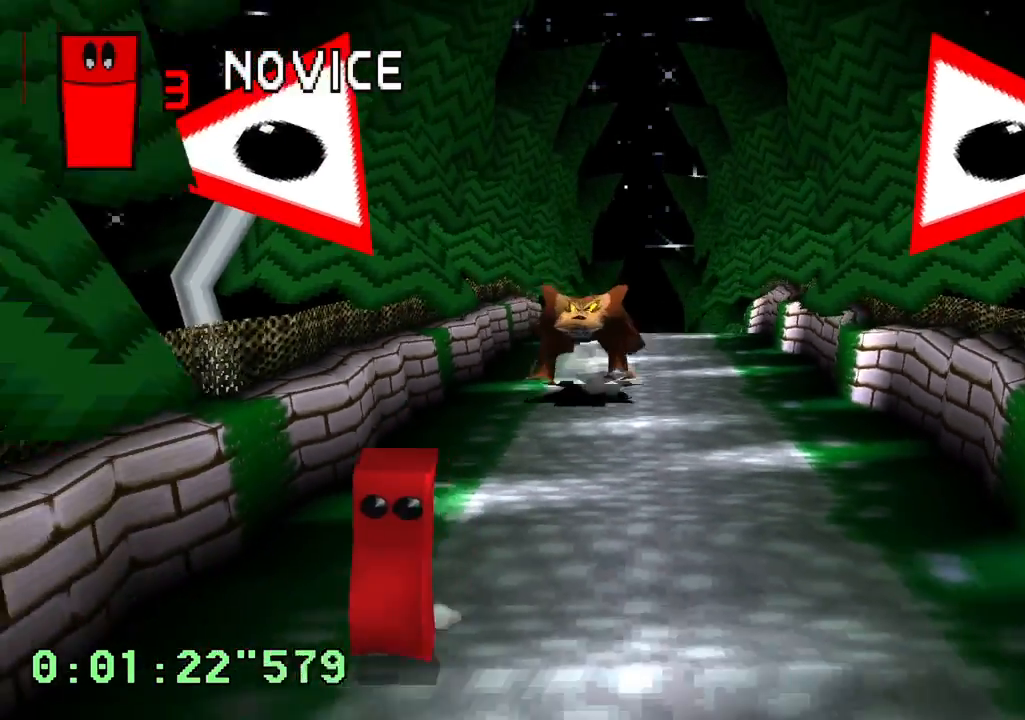
{"dt_ms": 500, "buttons": ["CROSS"], "left_stick": "center", "right_stick": "center", "events": [[150, "DPAD_RIGHT", "up"]]}
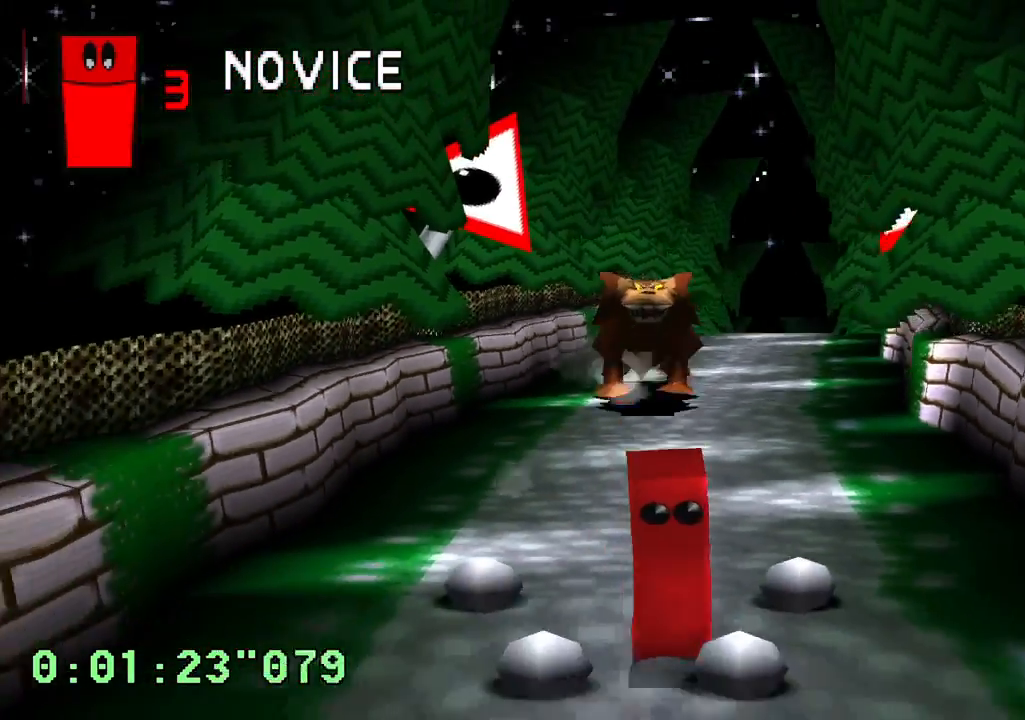
{"dt_ms": 500, "buttons": ["CROSS"], "left_stick": "center", "right_stick": "center", "events": []}
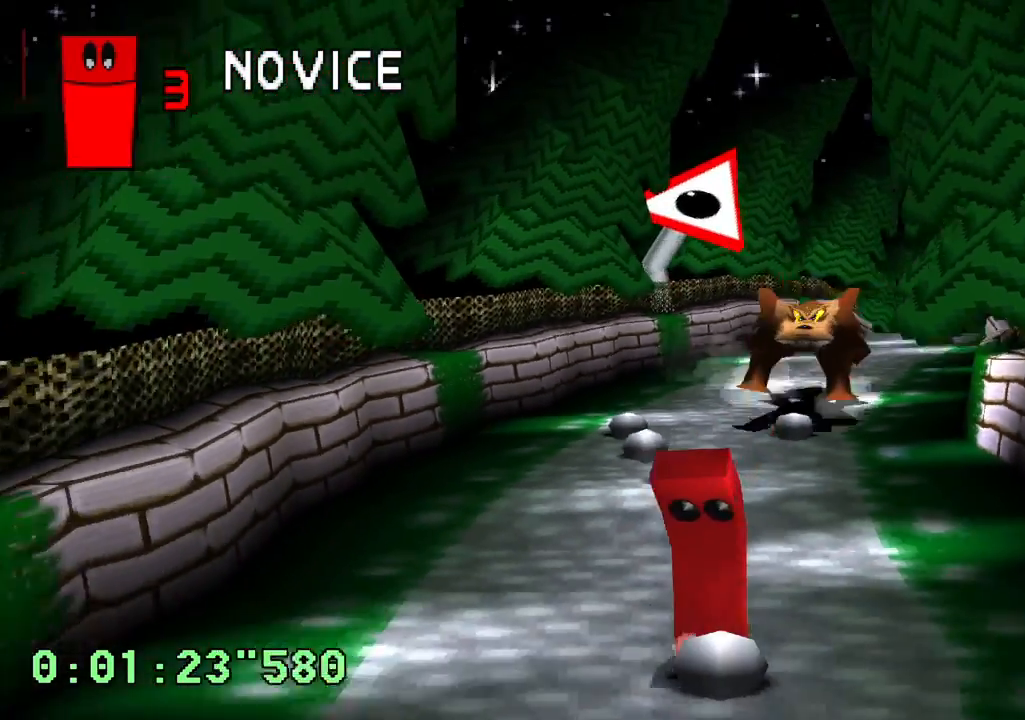
{"dt_ms": 500, "buttons": ["CROSS"], "left_stick": "center", "right_stick": "center", "events": []}
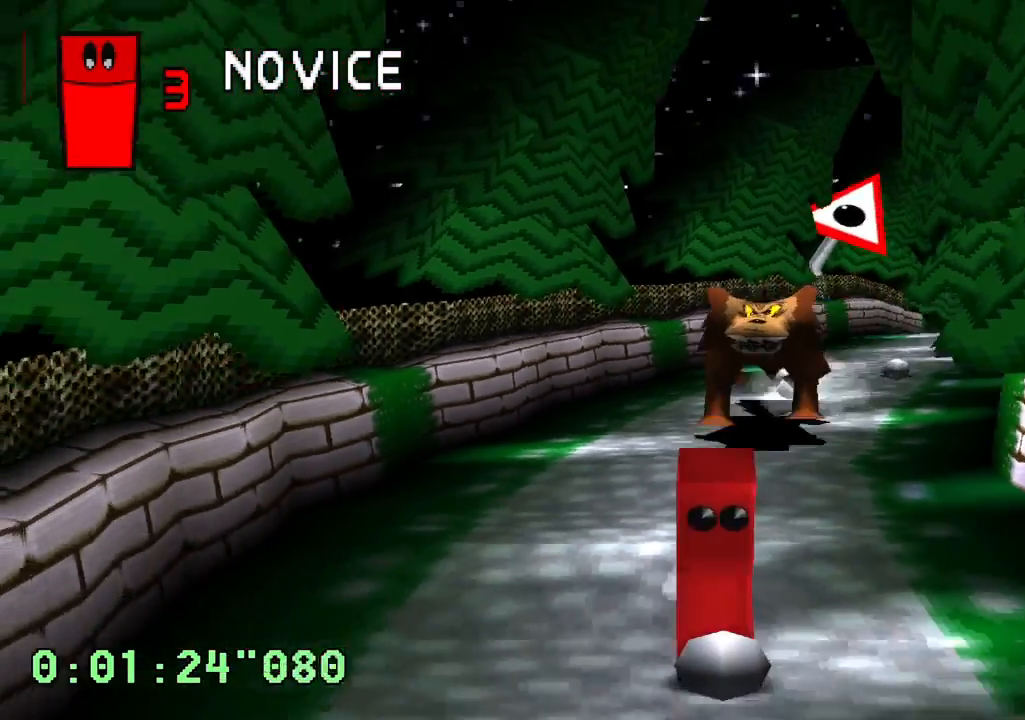
{"dt_ms": 500, "buttons": ["CROSS", "DPAD_RIGHT"], "left_stick": "center", "right_stick": "center", "events": [[417, "DPAD_RIGHT", "down"]]}
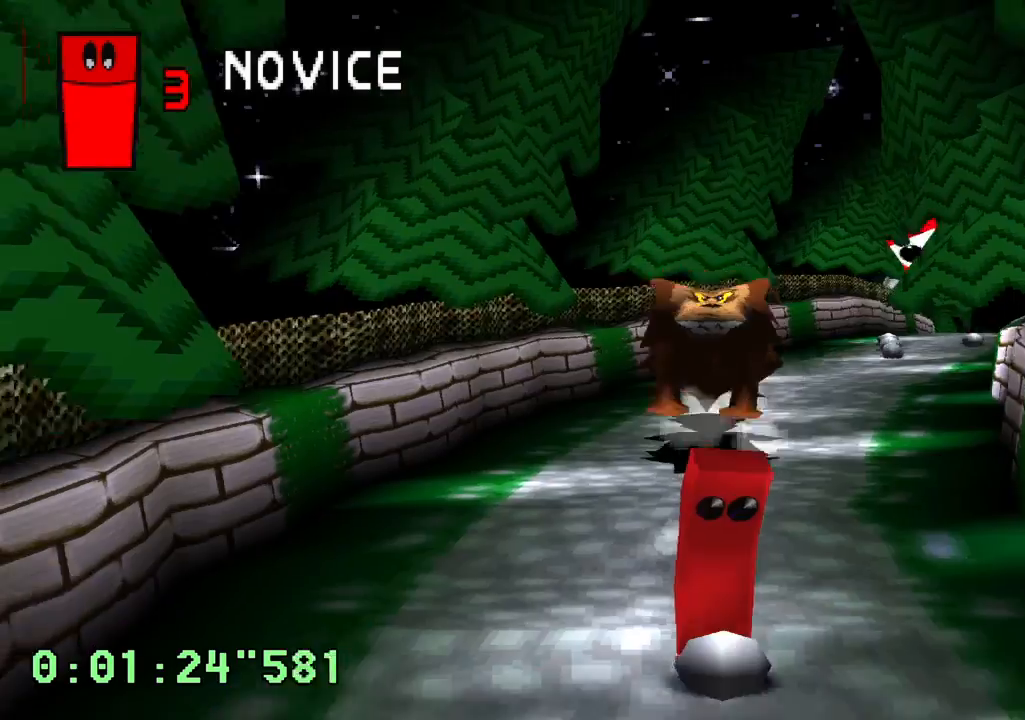
{"dt_ms": 500, "buttons": ["CROSS"], "left_stick": "center", "right_stick": "center", "events": [[83, "DPAD_RIGHT", "up"]]}
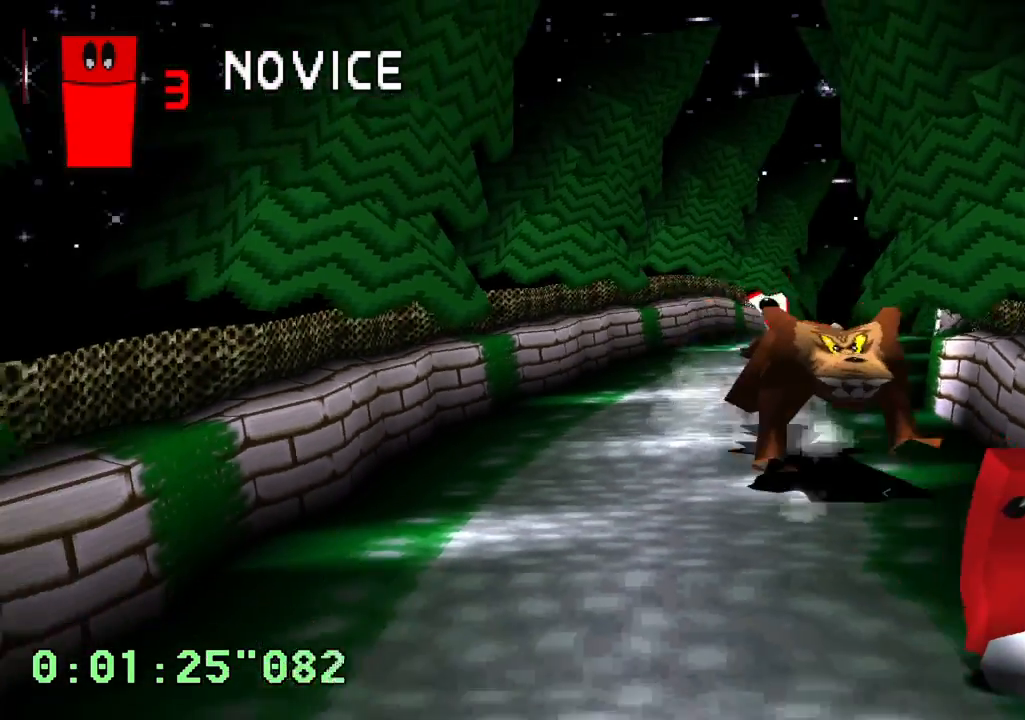
{"dt_ms": 500, "buttons": ["CROSS"], "left_stick": "center", "right_stick": "center", "events": []}
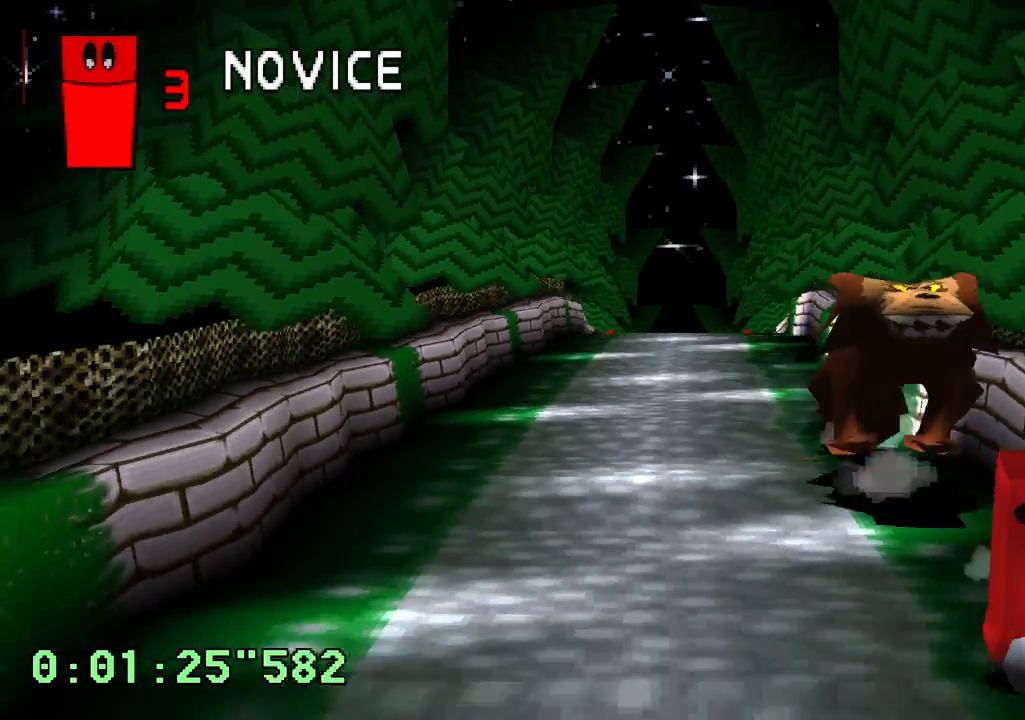
{"dt_ms": 500, "buttons": ["CROSS"], "left_stick": "center", "right_stick": "center", "events": []}
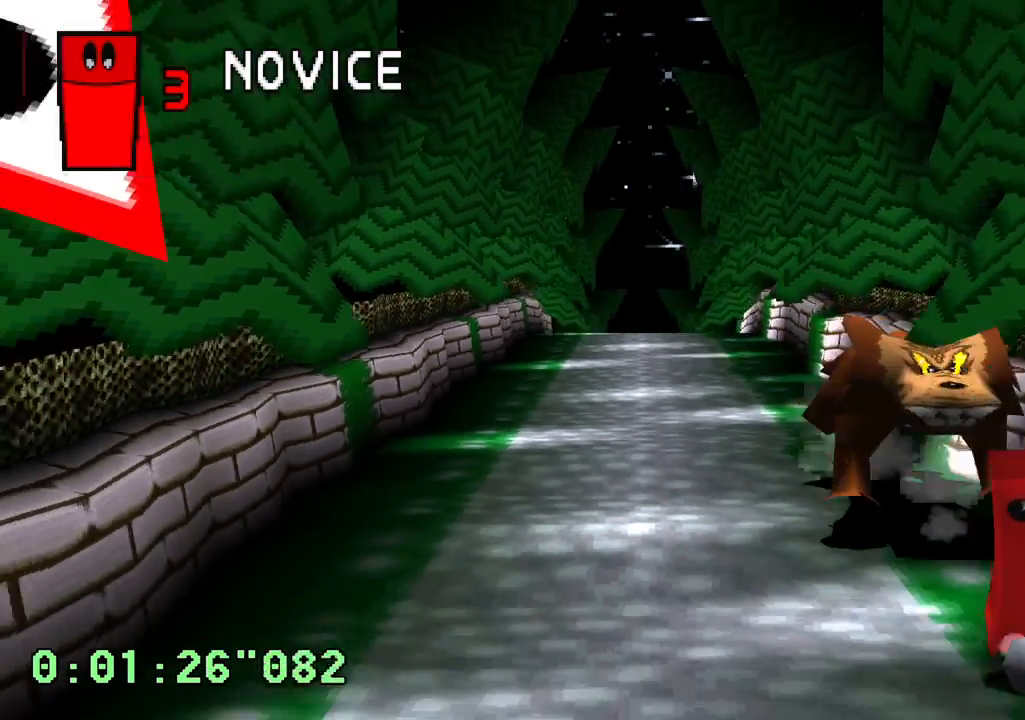
{"dt_ms": 1000, "buttons": ["CROSS"], "left_stick": "center", "right_stick": "center"}
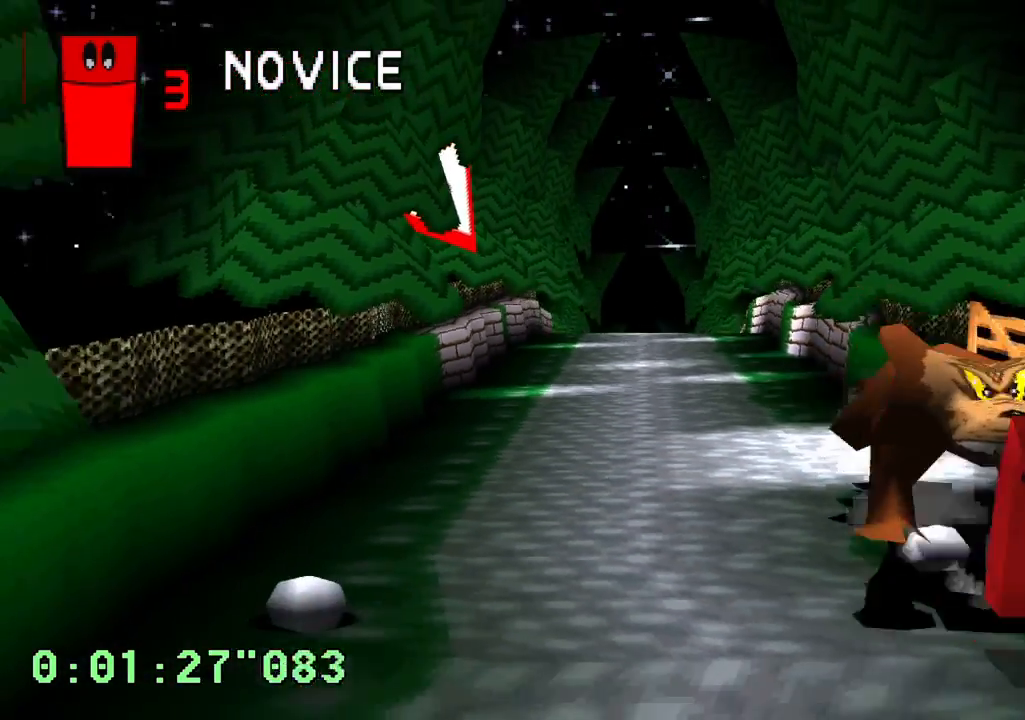
{"dt_ms": 500, "buttons": ["CROSS"], "left_stick": "center", "right_stick": "center", "events": []}
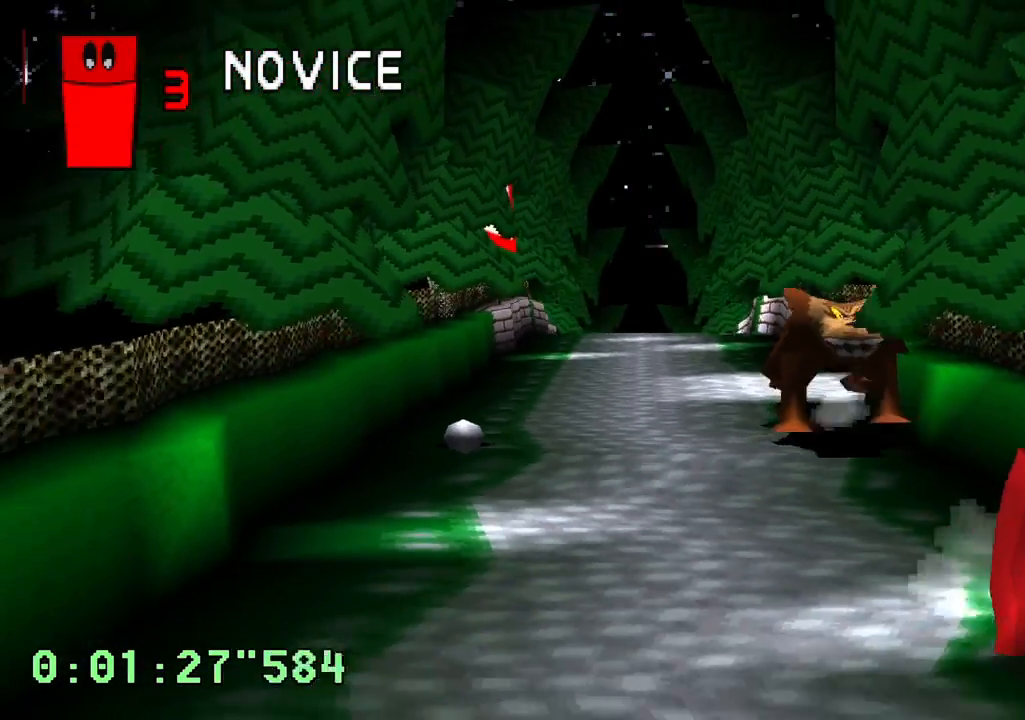
{"dt_ms": 500, "buttons": ["CROSS"], "left_stick": "center", "right_stick": "center", "events": []}
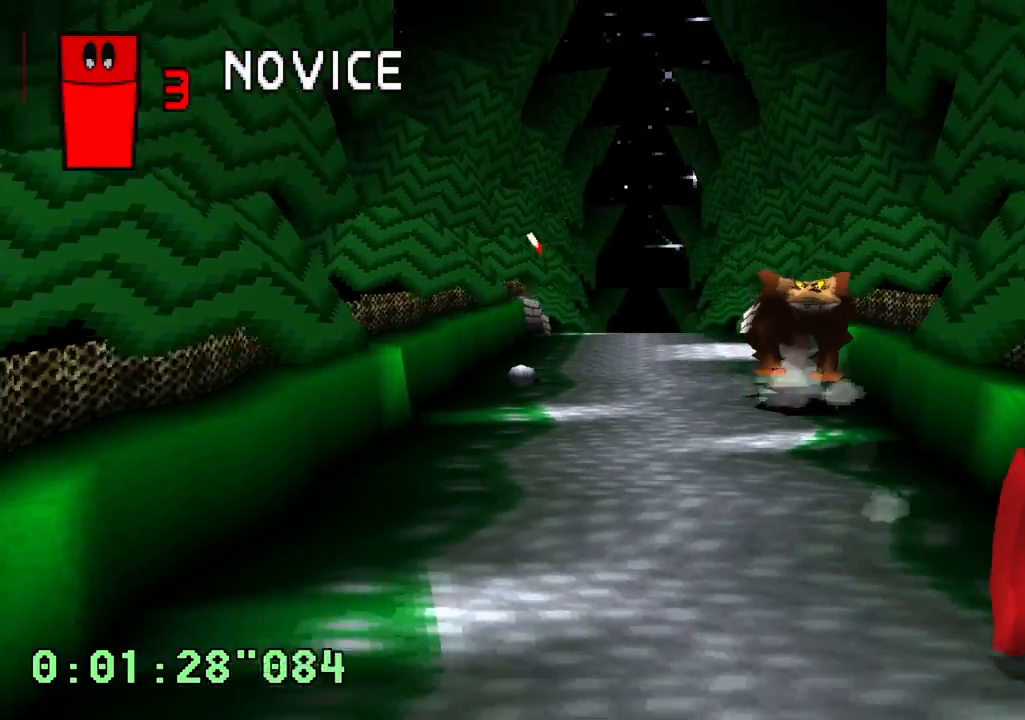
{"dt_ms": 500, "buttons": ["CROSS", "DPAD_LEFT"], "left_stick": "center", "right_stick": "center", "events": [[467, "DPAD_LEFT", "down"]]}
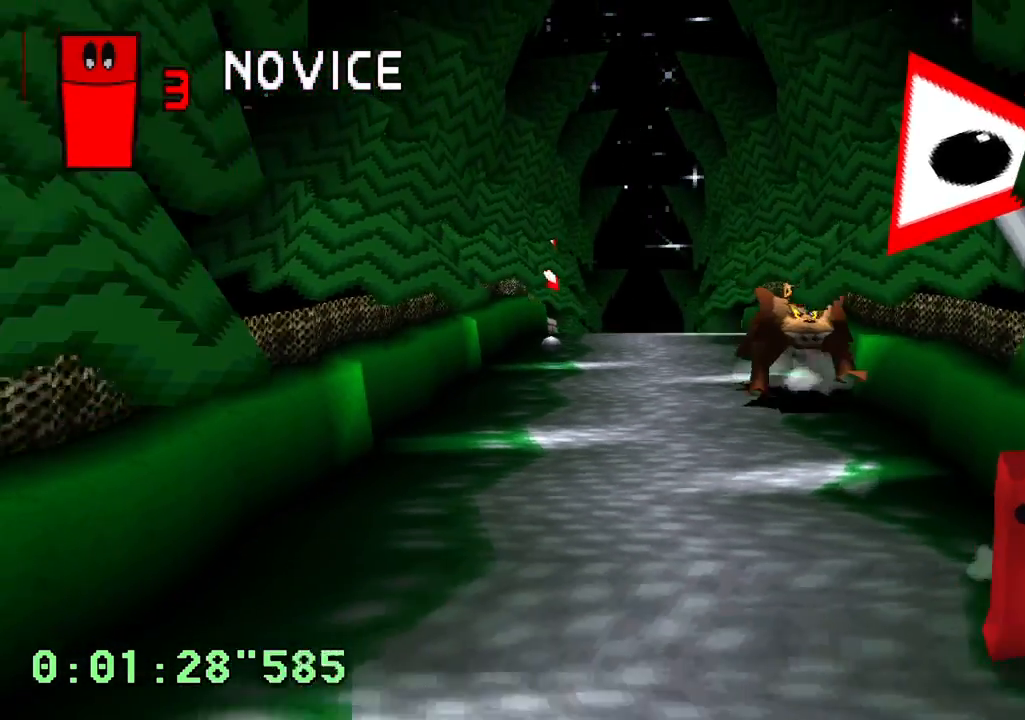
{"dt_ms": 500, "buttons": ["CROSS"], "left_stick": "center", "right_stick": "center", "events": [[17, "DPAD_LEFT", "up"]]}
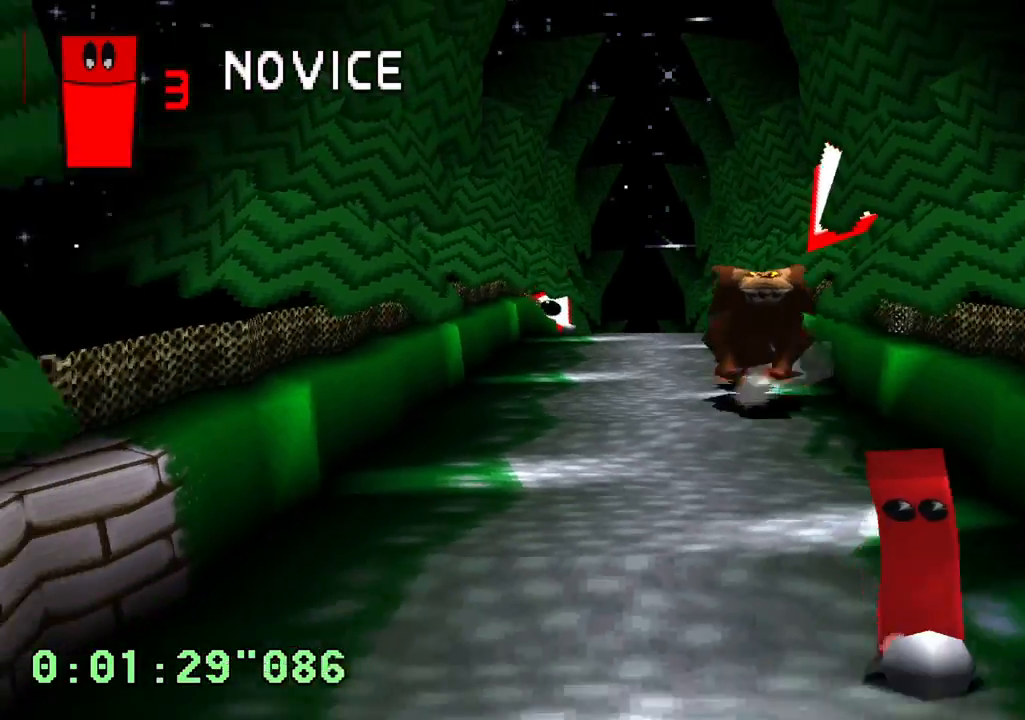
{"dt_ms": 500, "buttons": ["CROSS", "DPAD_LEFT"], "left_stick": "center", "right_stick": "center", "events": [[350, "DPAD_LEFT", "down"]]}
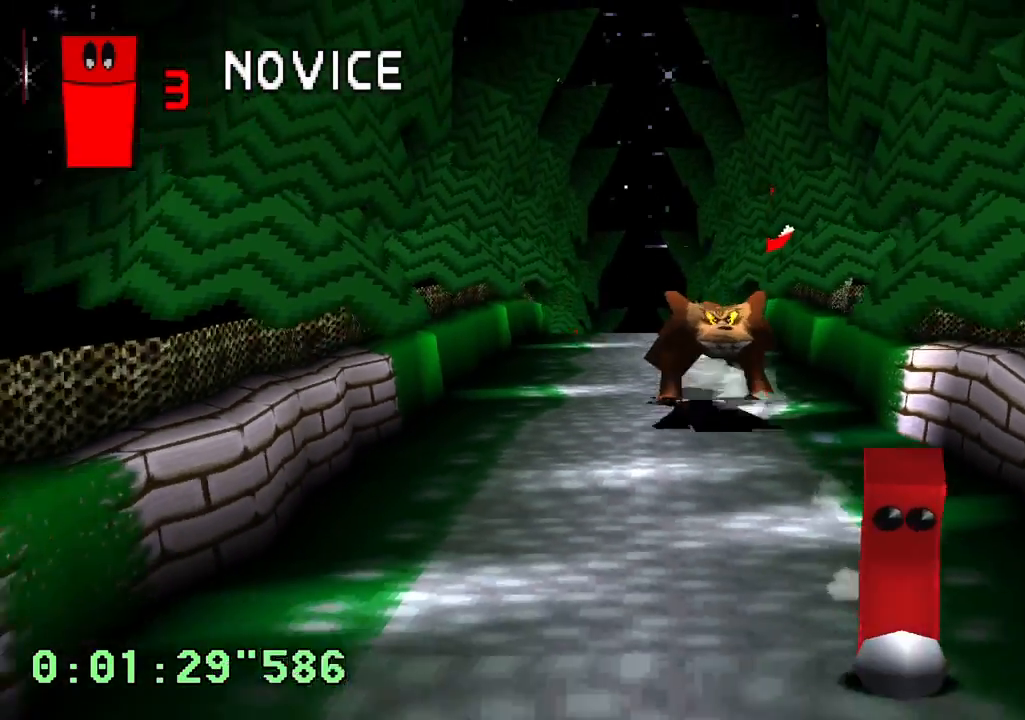
{"dt_ms": 500, "buttons": ["CROSS"], "left_stick": "center", "right_stick": "center", "events": [[450, "DPAD_LEFT", "up"]]}
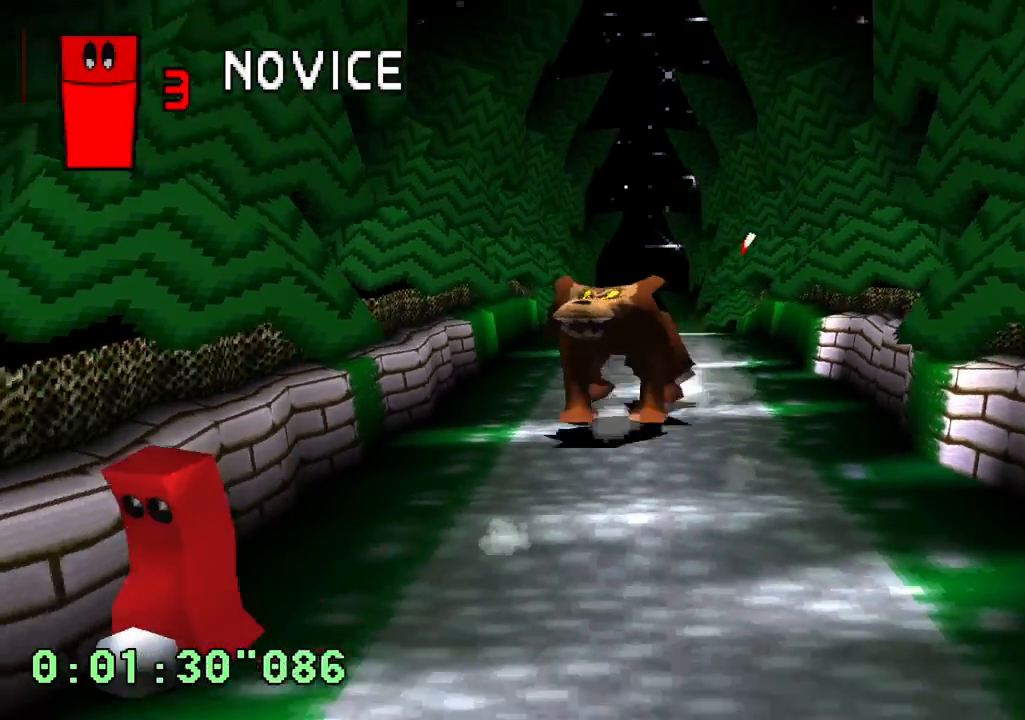
{"dt_ms": 500, "buttons": ["CROSS", "DPAD_RIGHT"], "left_stick": "center", "right_stick": "center", "events": [[83, "DPAD_RIGHT", "down"]]}
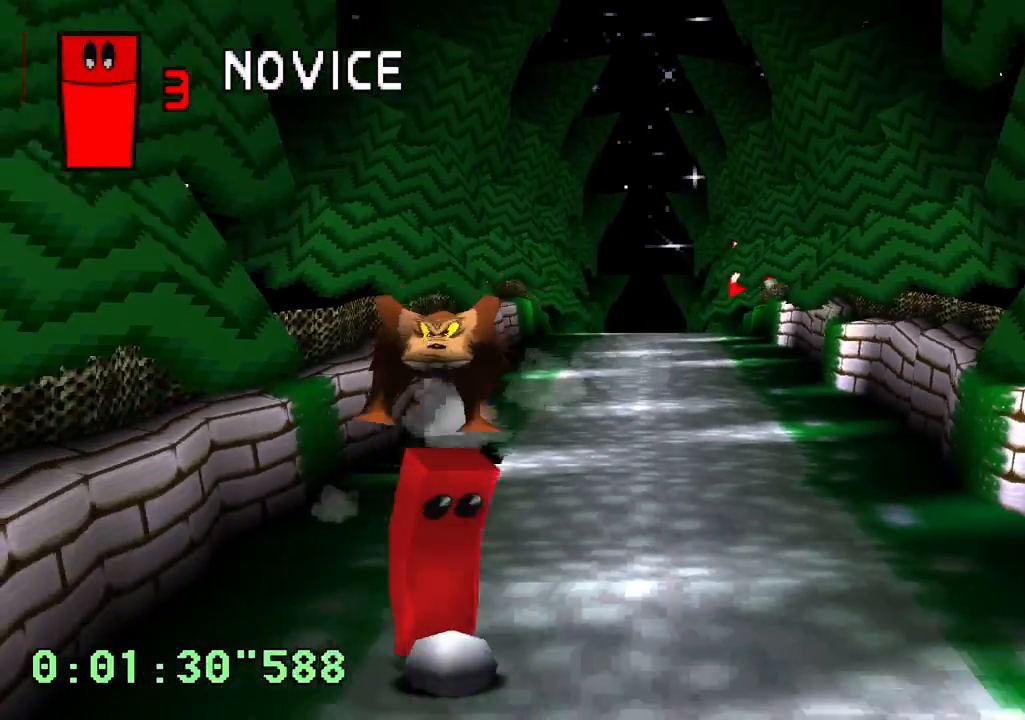
{"dt_ms": 500, "buttons": ["CROSS", "DPAD_LEFT"], "left_stick": "center", "right_stick": "center", "events": [[167, "DPAD_RIGHT", "up"], [300, "DPAD_LEFT", "down"]]}
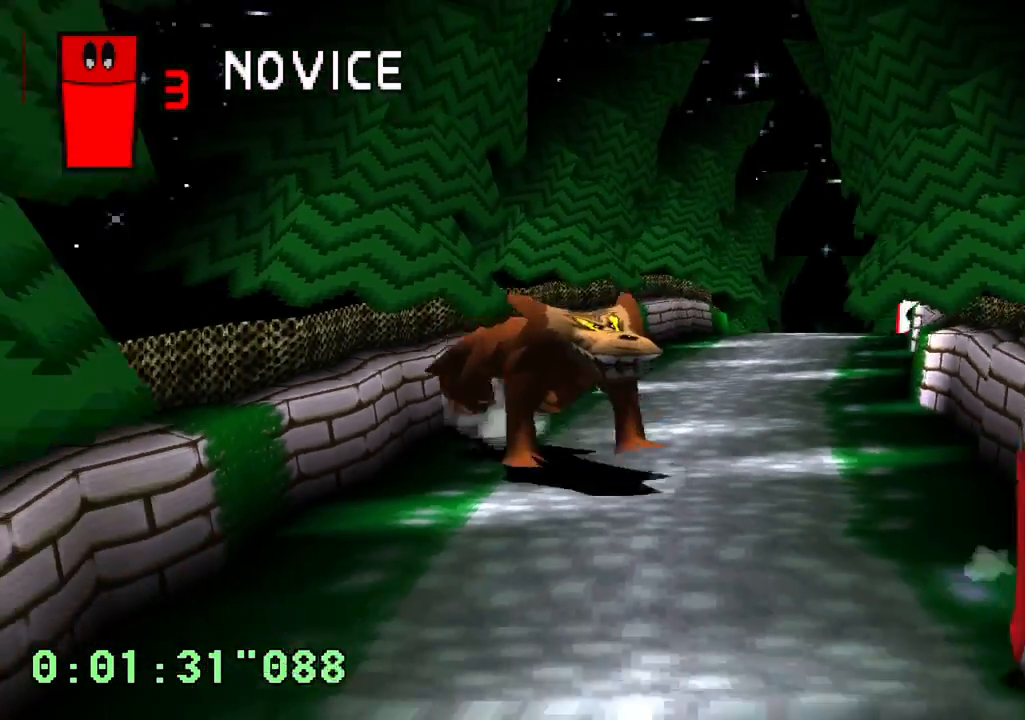
{"dt_ms": 500, "buttons": ["CROSS", "DPAD_LEFT"], "left_stick": "center", "right_stick": "center", "events": []}
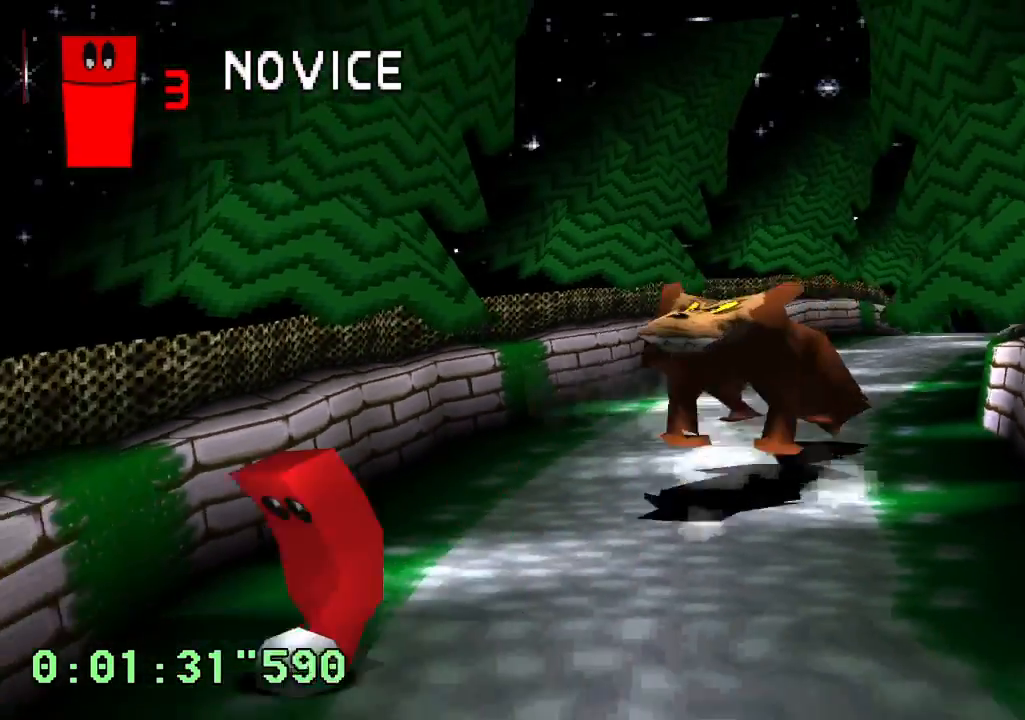
{"dt_ms": 500, "buttons": ["CROSS"], "left_stick": "center", "right_stick": "center", "events": [[17, "DPAD_LEFT", "up"]]}
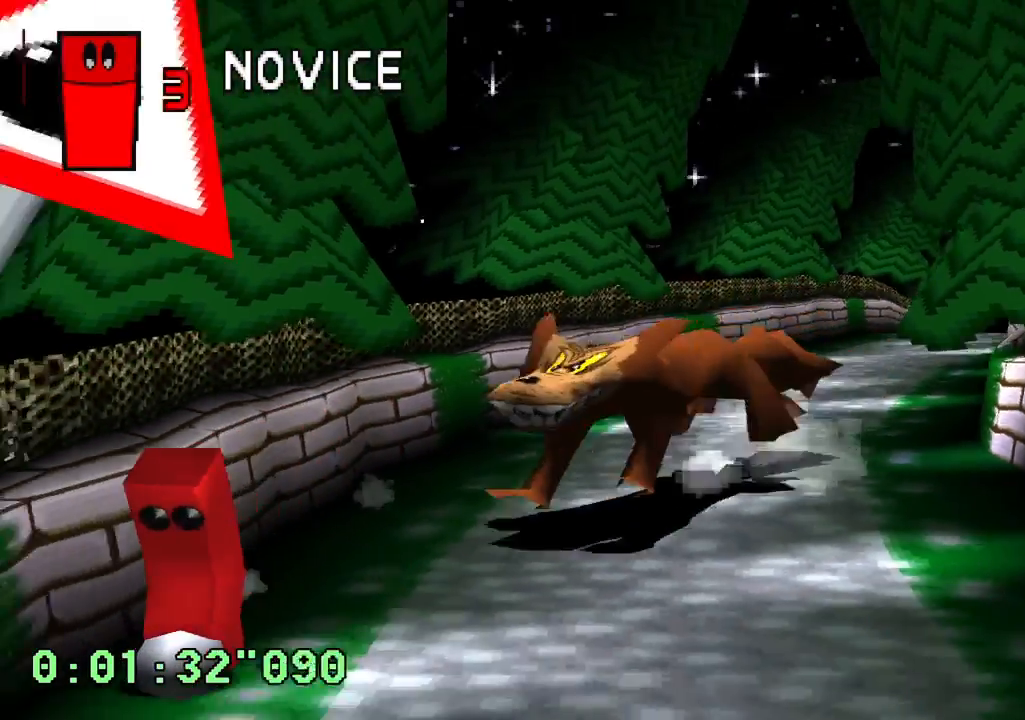
{"dt_ms": 500, "buttons": ["CROSS"], "left_stick": "center", "right_stick": "center", "events": []}
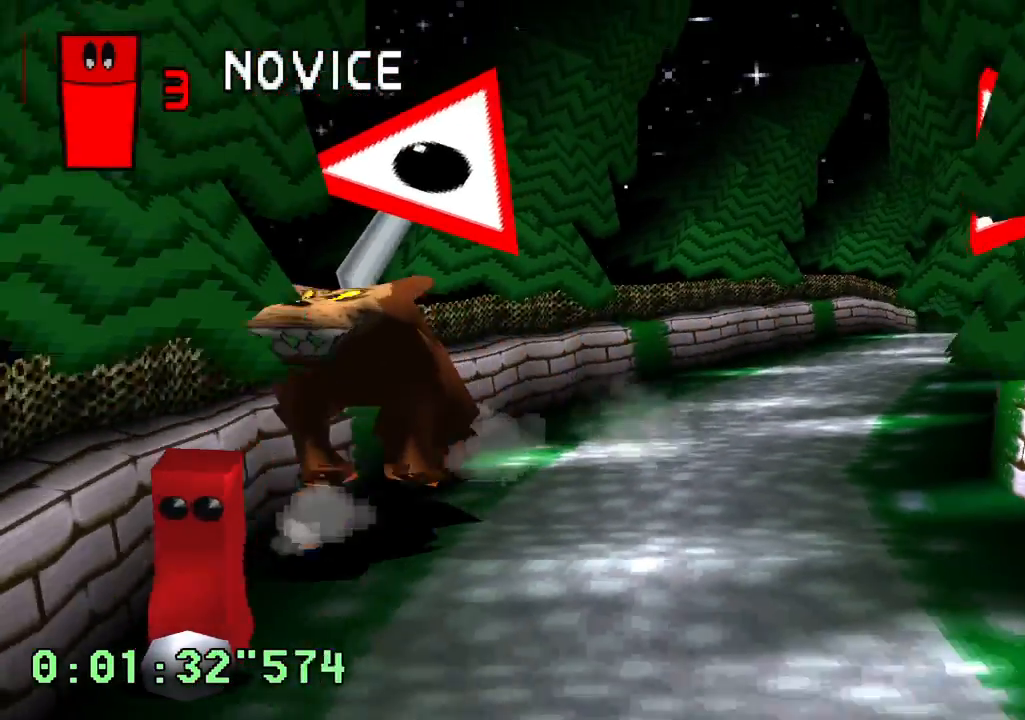
{"dt_ms": 500, "buttons": ["CROSS"], "left_stick": "center", "right_stick": "center", "events": [[117, "CROSS", "up"], [183, "CROSS", "down"]]}
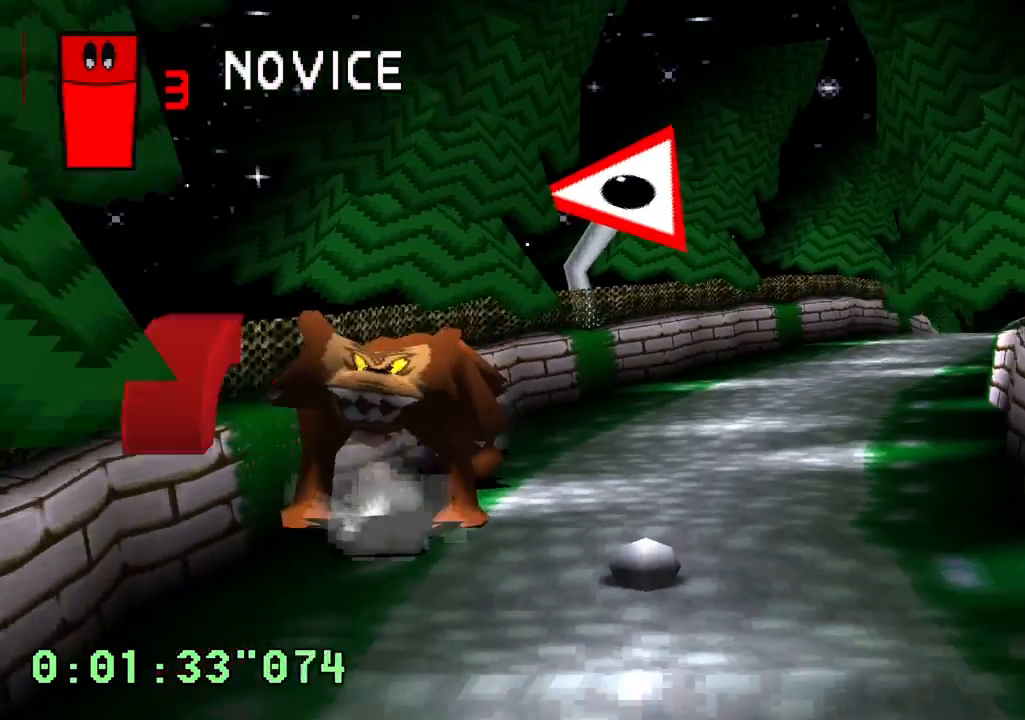
{"dt_ms": 500, "buttons": ["CROSS"], "left_stick": "center", "right_stick": "center", "events": []}
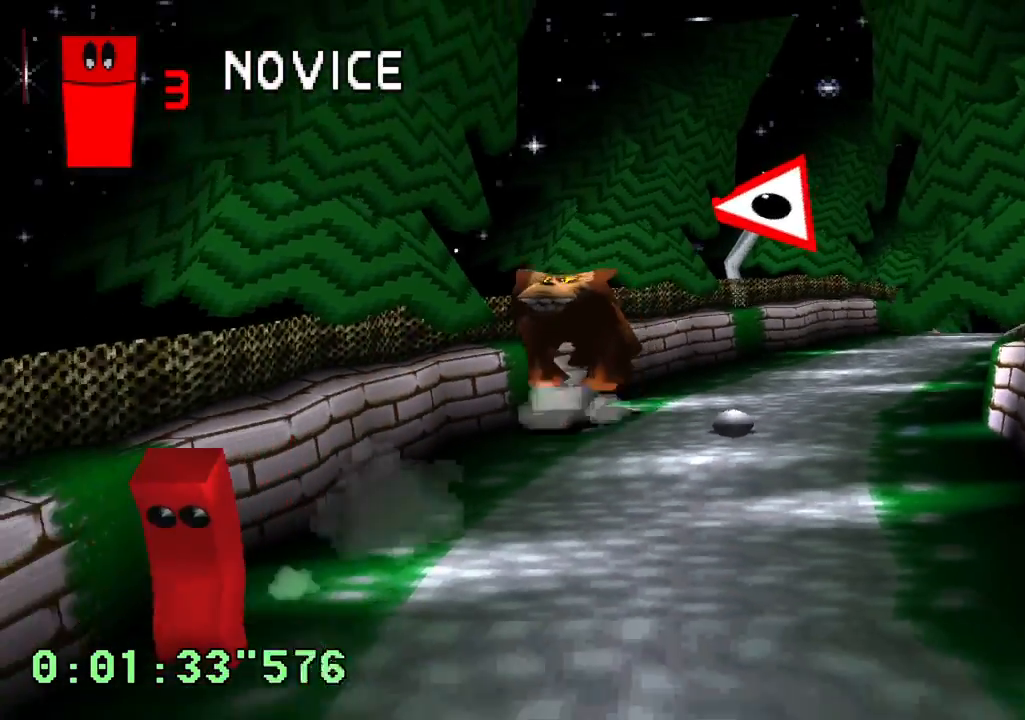
{"dt_ms": 500, "buttons": ["CROSS"], "left_stick": "center", "right_stick": "center", "events": []}
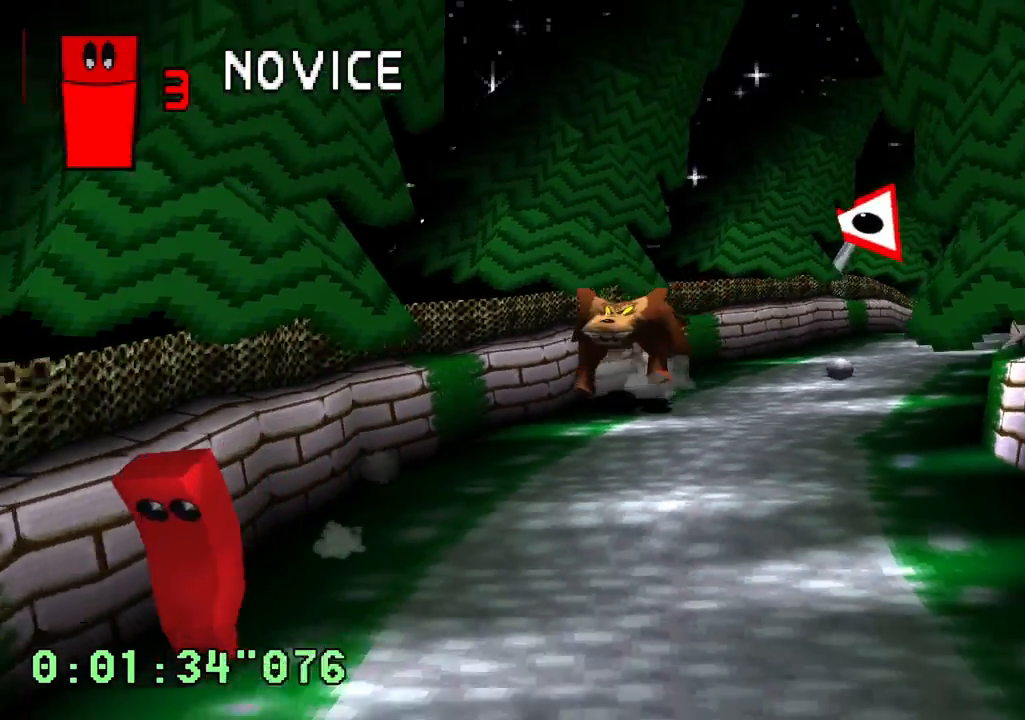
{"dt_ms": 500, "buttons": ["CROSS", "DPAD_RIGHT"], "left_stick": "center", "right_stick": "center", "events": [[133, "DPAD_RIGHT", "down"]]}
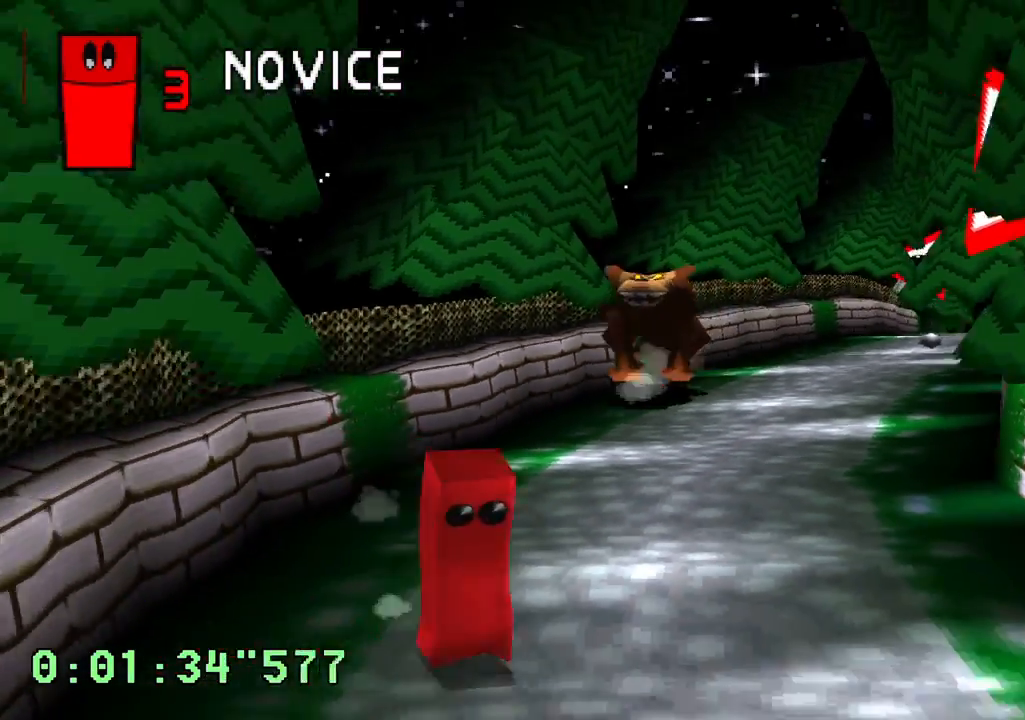
{"dt_ms": 500, "buttons": ["CROSS"], "left_stick": "center", "right_stick": "center", "events": [[183, "DPAD_RIGHT", "up"], [250, "DPAD_LEFT", "down"], [467, "DPAD_LEFT", "up"]]}
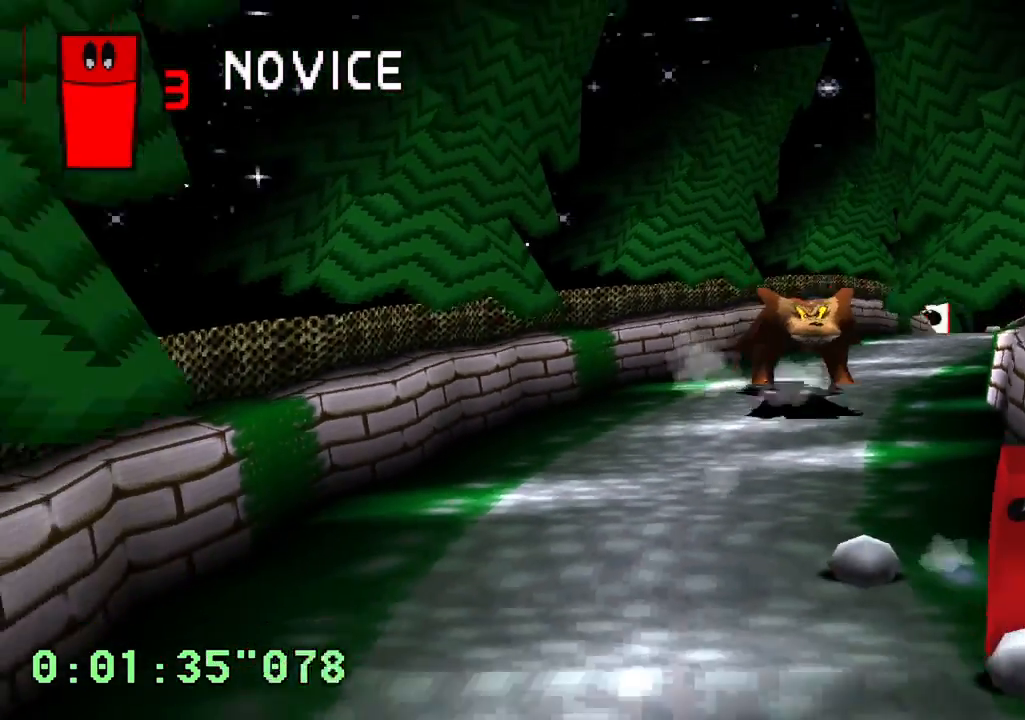
{"dt_ms": 500, "buttons": ["CROSS"], "left_stick": "center", "right_stick": "center", "events": []}
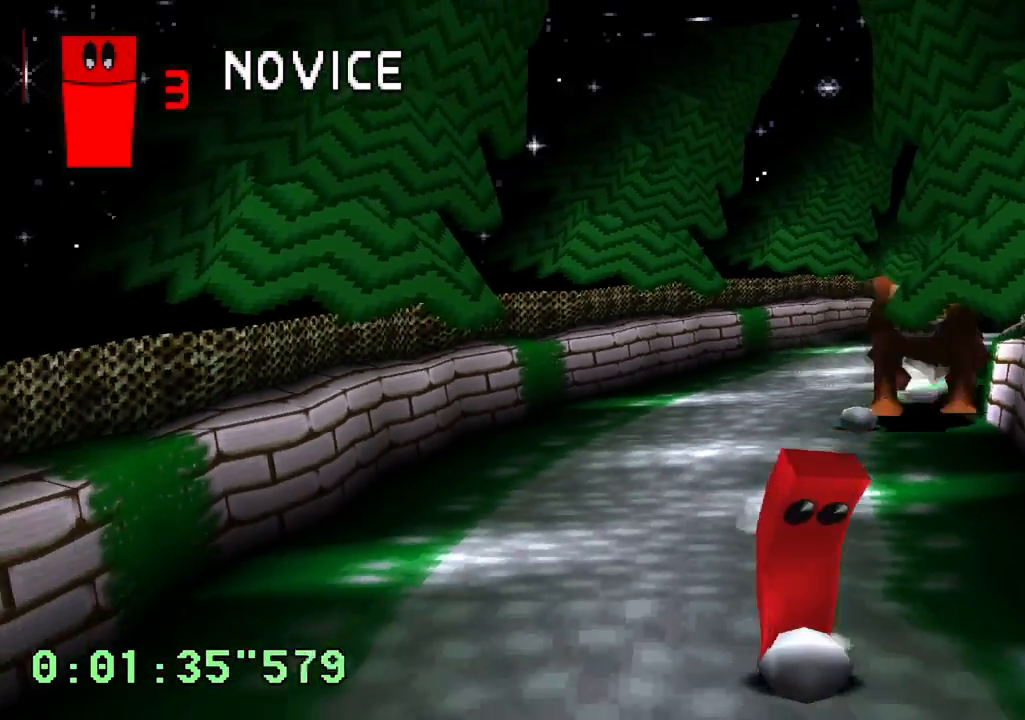
{"dt_ms": 500, "buttons": ["CROSS"], "left_stick": "center", "right_stick": "center", "events": []}
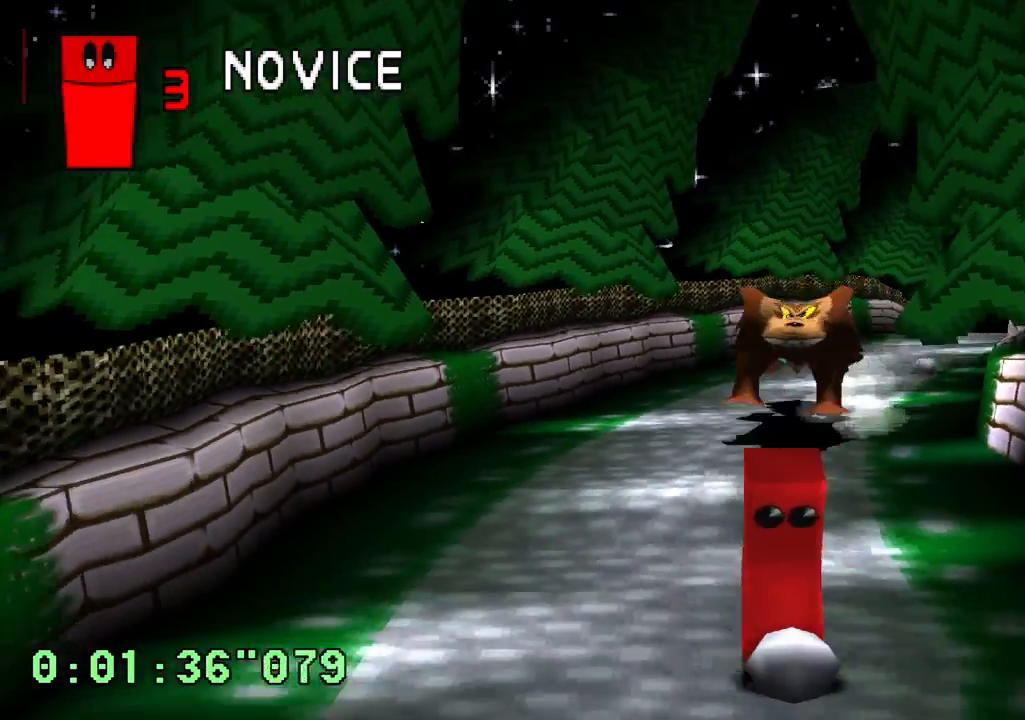
{"dt_ms": 500, "buttons": ["CROSS"], "left_stick": "center", "right_stick": "center", "events": []}
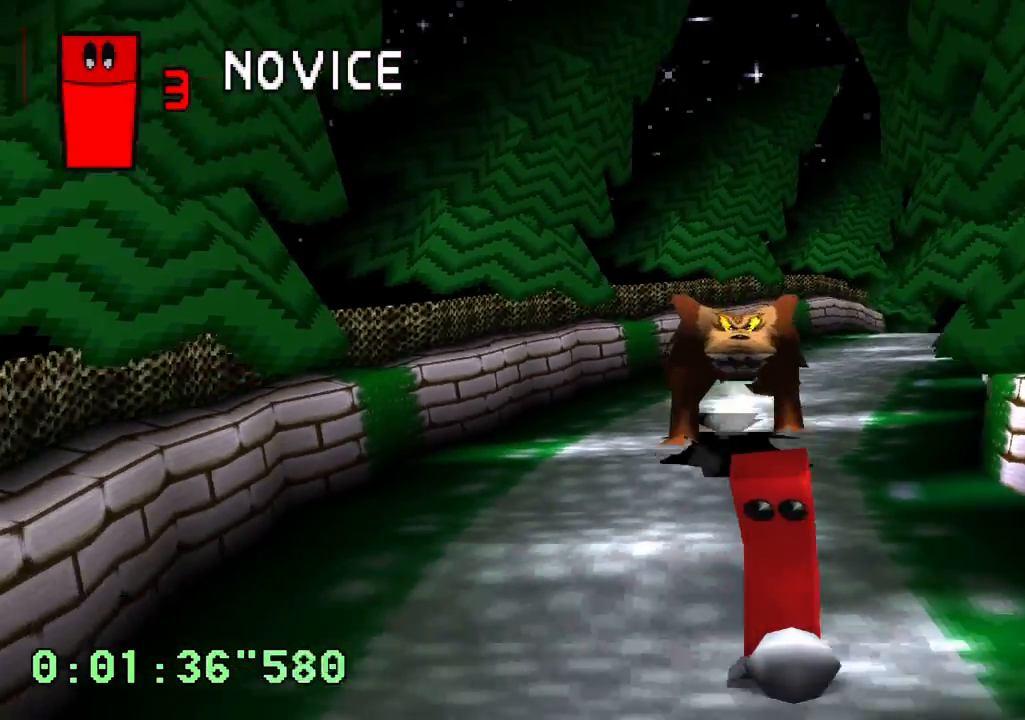
{"dt_ms": 500, "buttons": ["CROSS"], "left_stick": "center", "right_stick": "center", "events": []}